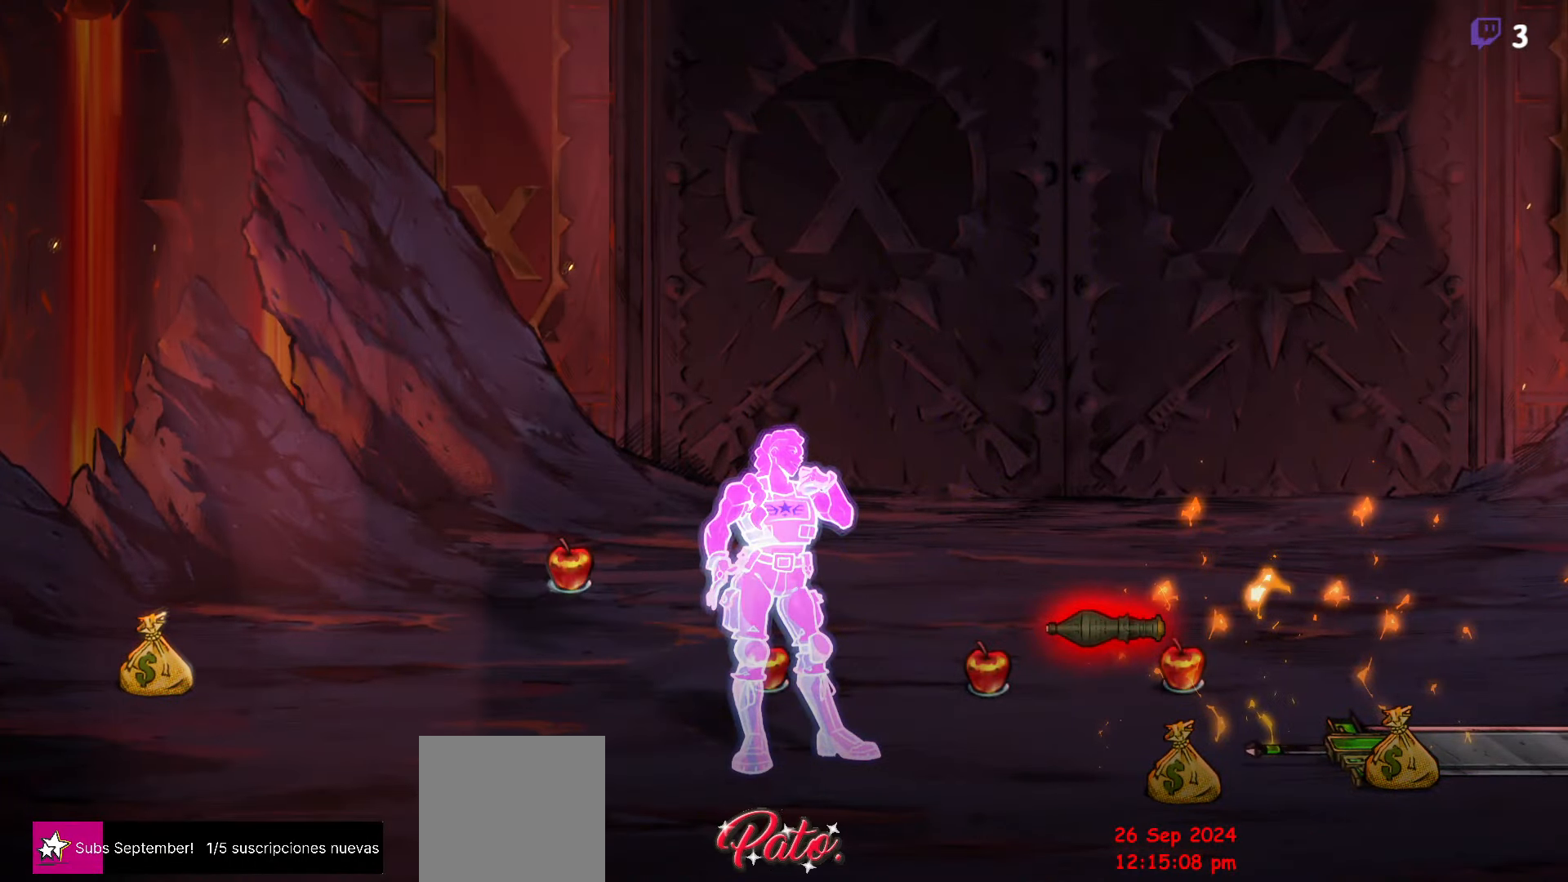
Gameplay with a controller (Xbox layout); each line is a JSON object with the inputs held at the frame after it. "events" lists button and stick changes between this image and that frame as [ms after this image, input, new state], when the widget could be followed in between. Not read: left_stick right_stick.
{"buttons": ["L1", "DPAD_LEFT"], "events": [[150, "A", "down"], [216, "A", "up"], [283, "A", "down"], [316, "L1", "down"], [350, "A", "up"], [416, "L1", "up"], [483, "L1", "down"]]}
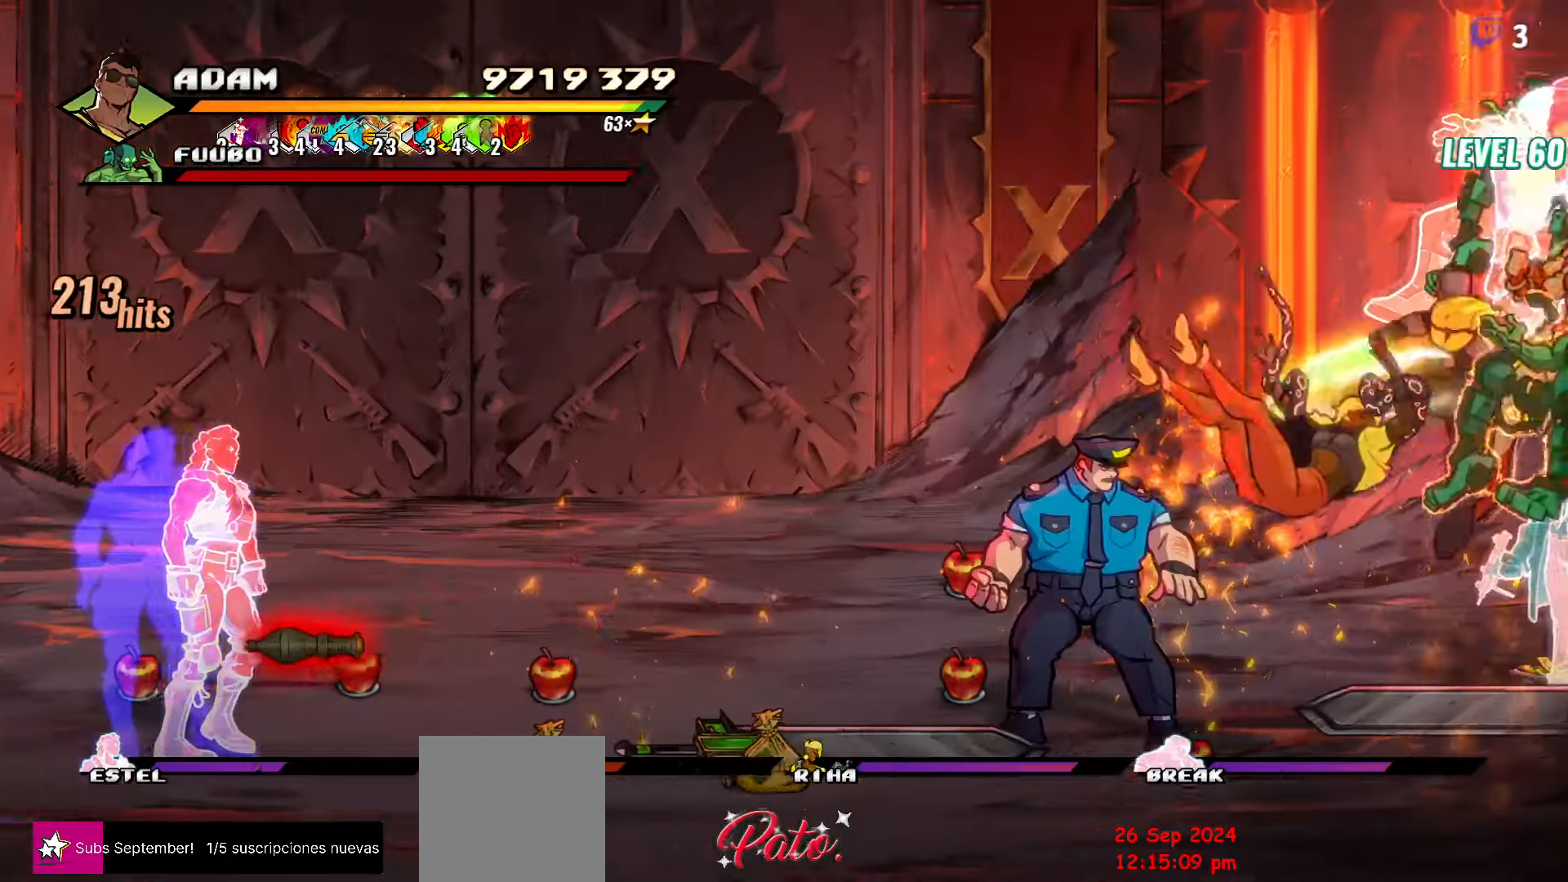
{"buttons": ["DPAD_LEFT"], "events": [[150, "L1", "up"], [183, "L1", "down"], [266, "L1", "up"]]}
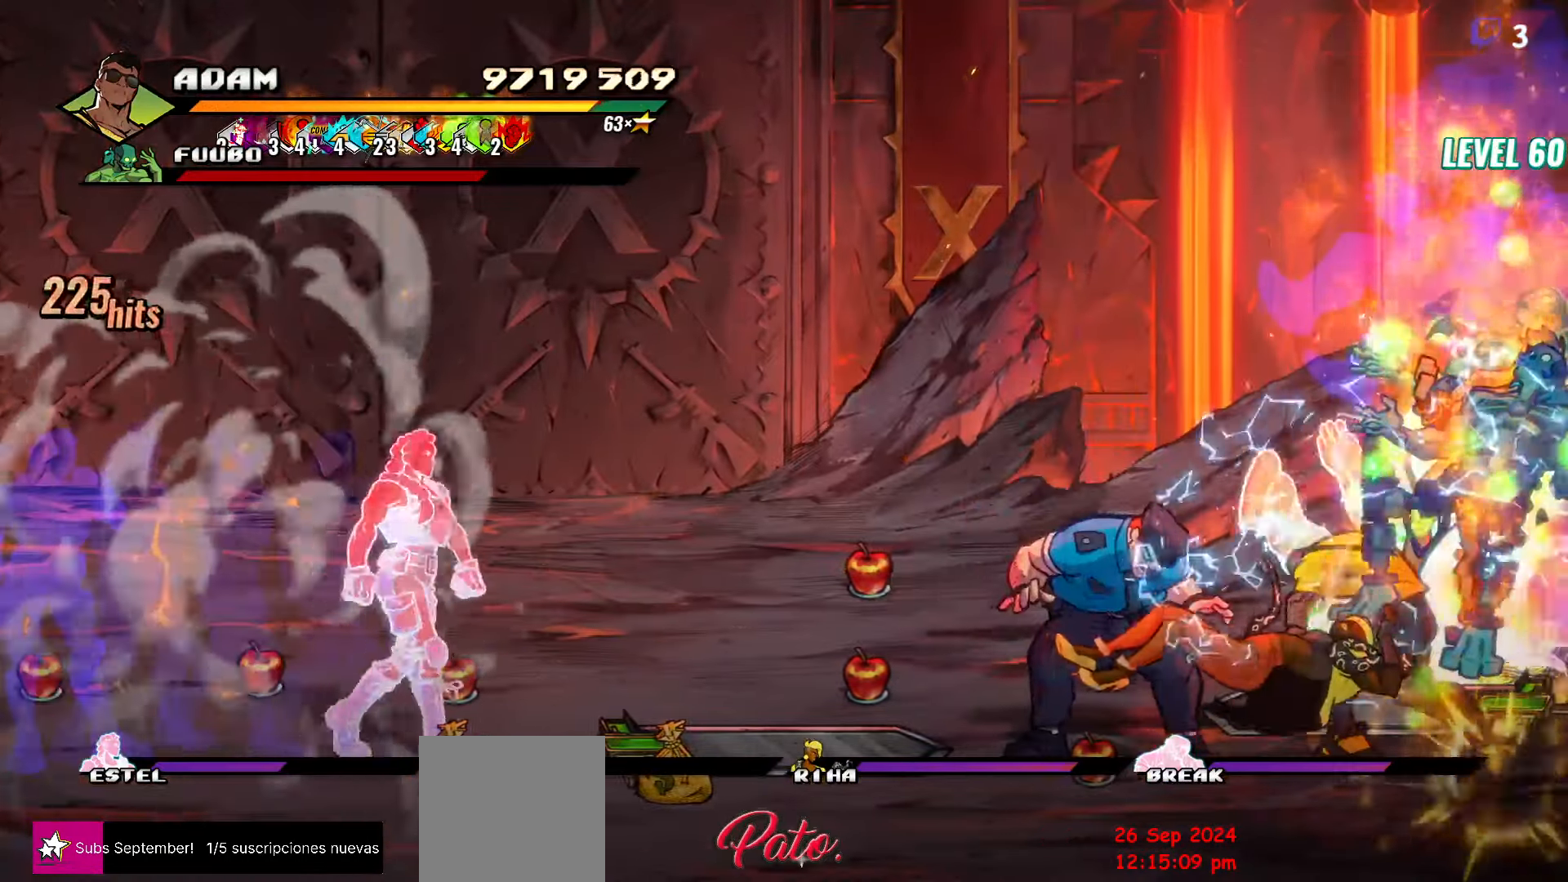
{"buttons": ["DPAD_RIGHT"], "events": [[316, "DPAD_LEFT", "up"], [450, "DPAD_RIGHT", "down"]]}
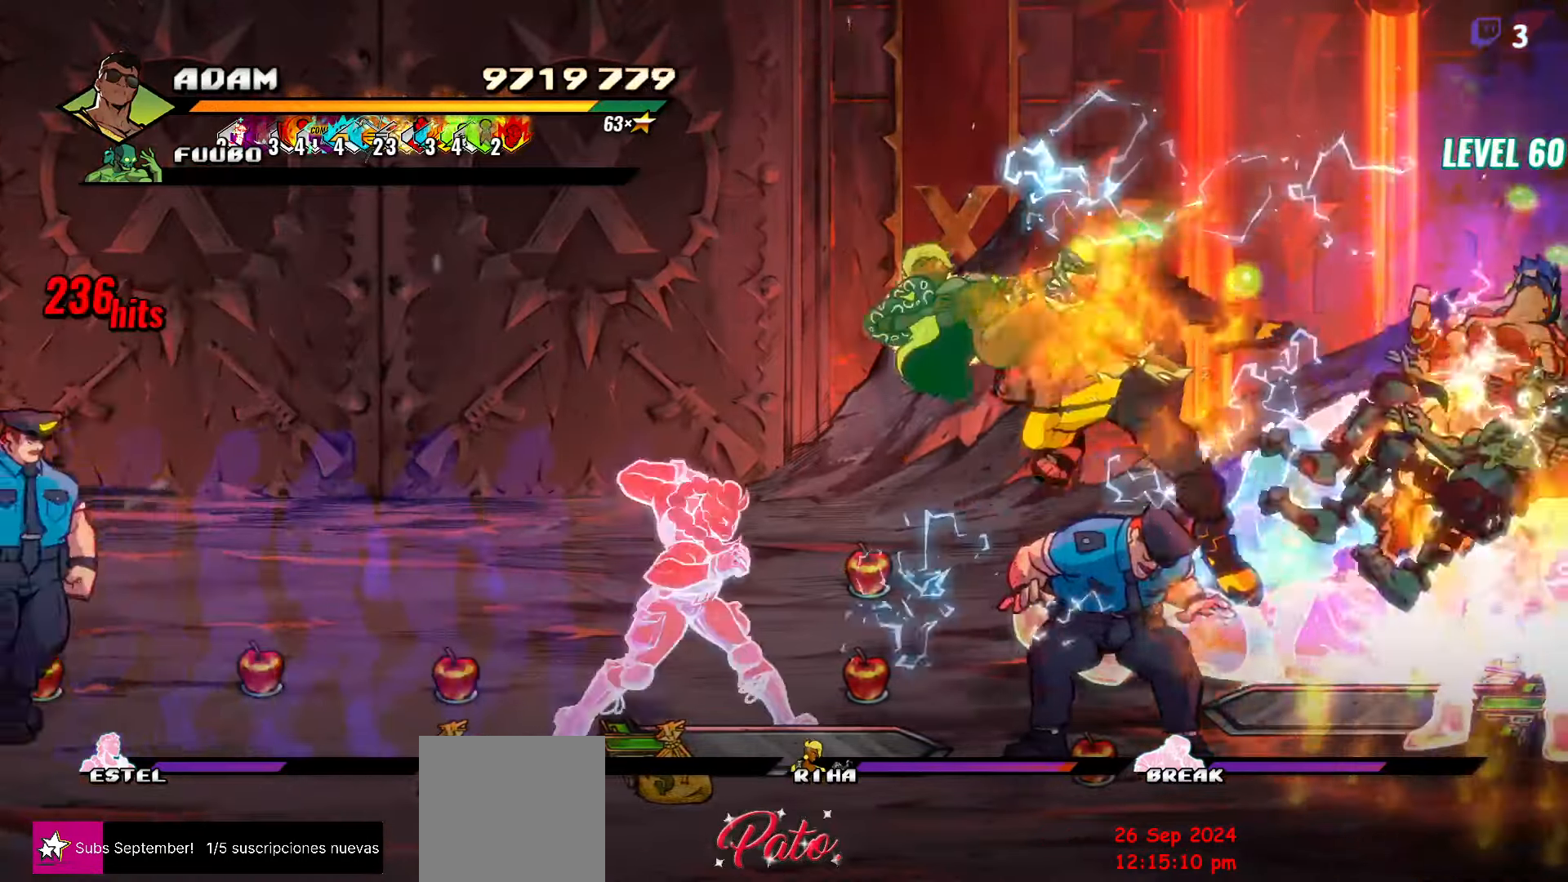
{"buttons": ["DPAD_RIGHT"], "events": [[166, "R2", "down"], [383, "R2", "up"]]}
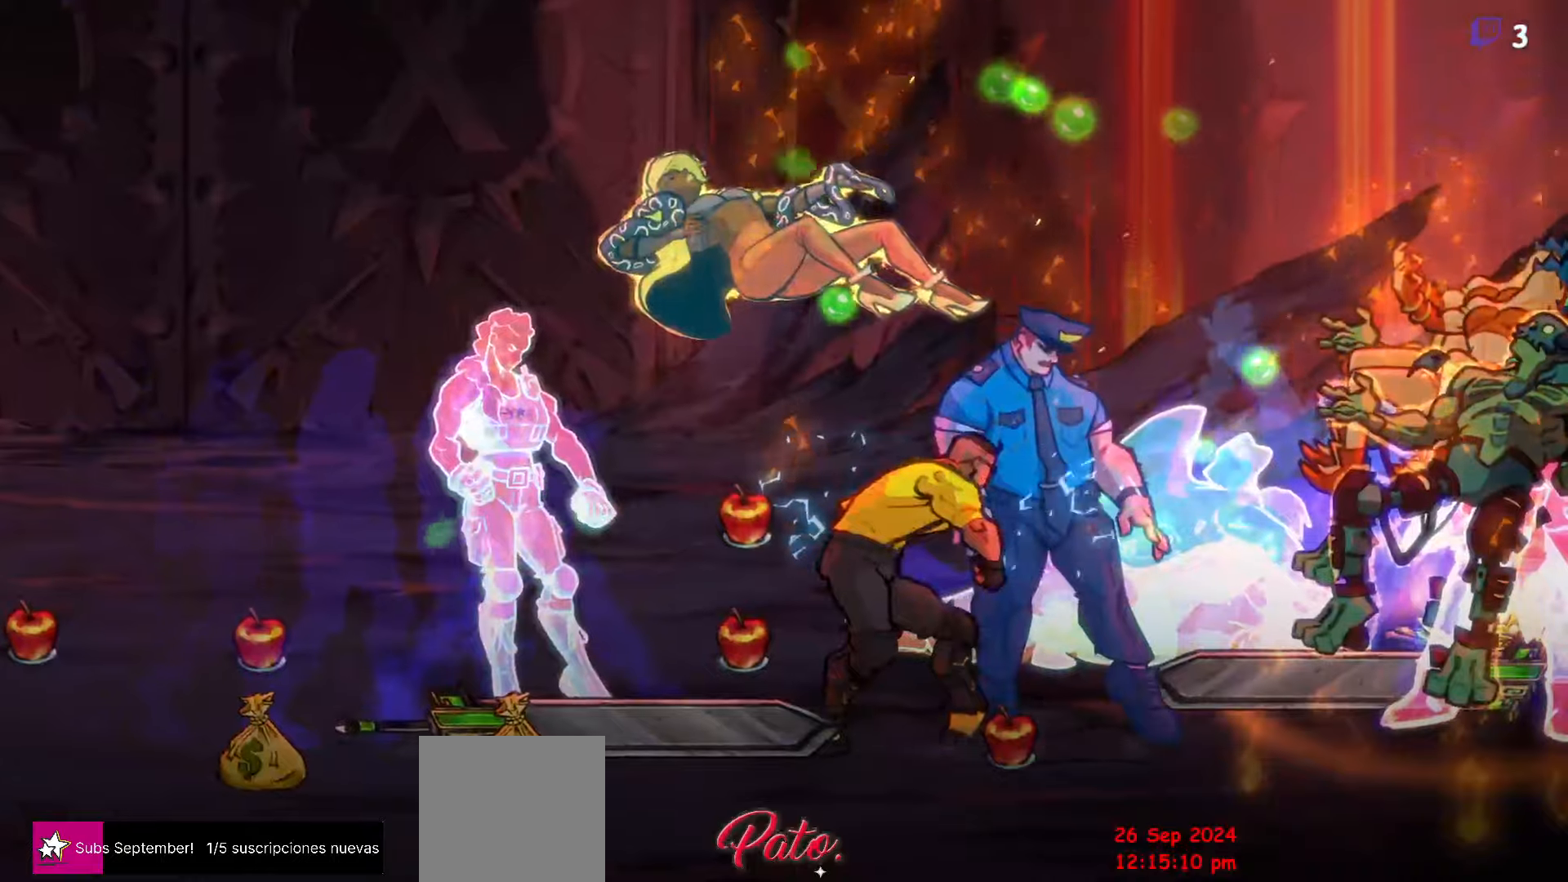
{"buttons": [], "events": [[217, "DPAD_RIGHT", "up"]]}
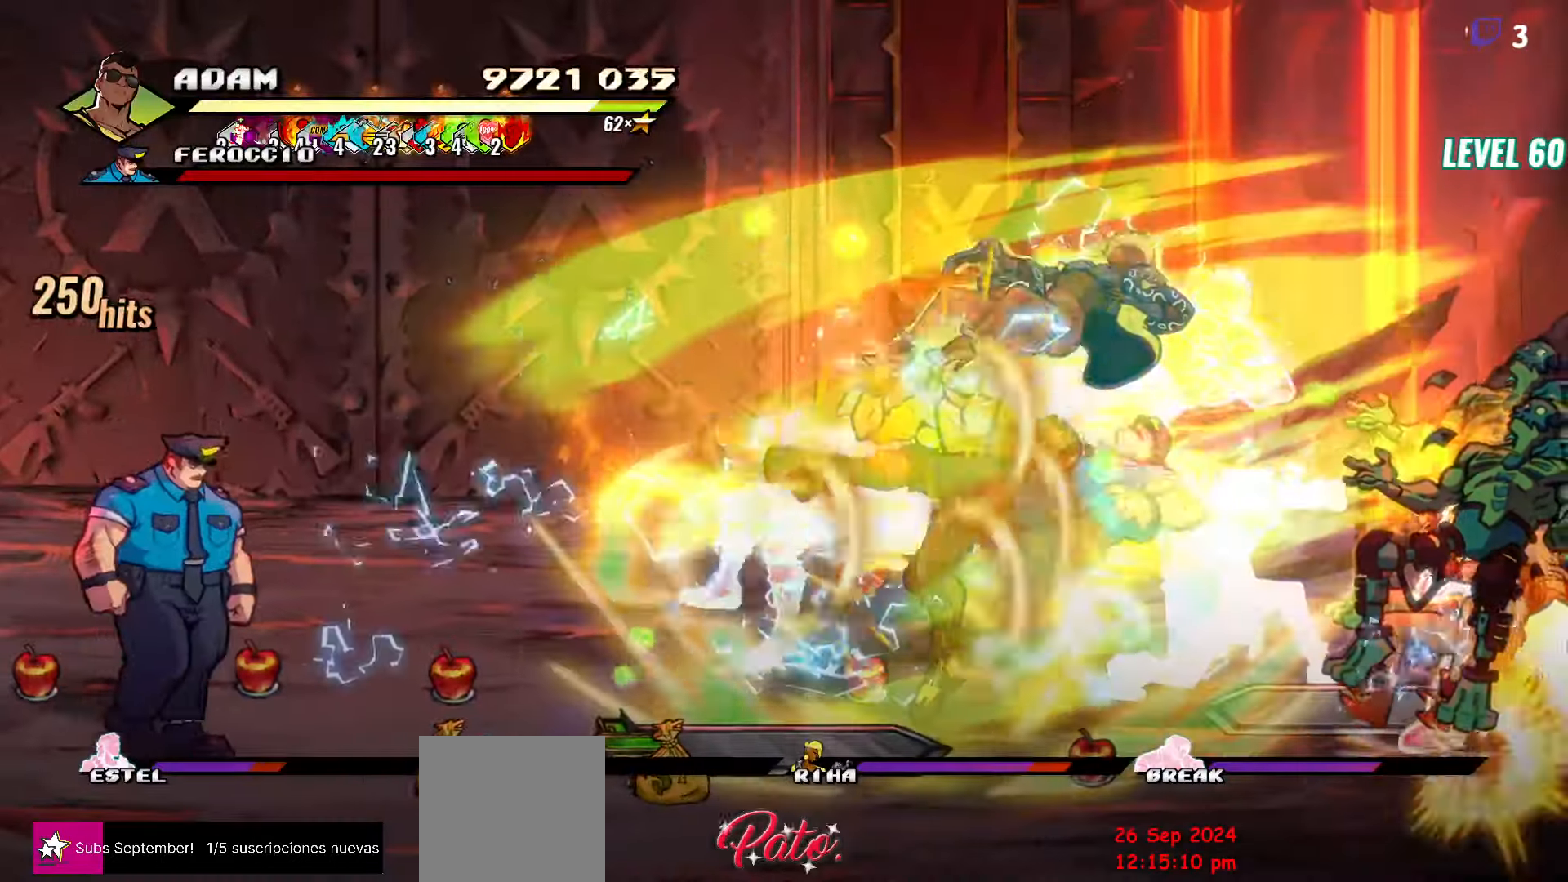
{"buttons": [], "events": []}
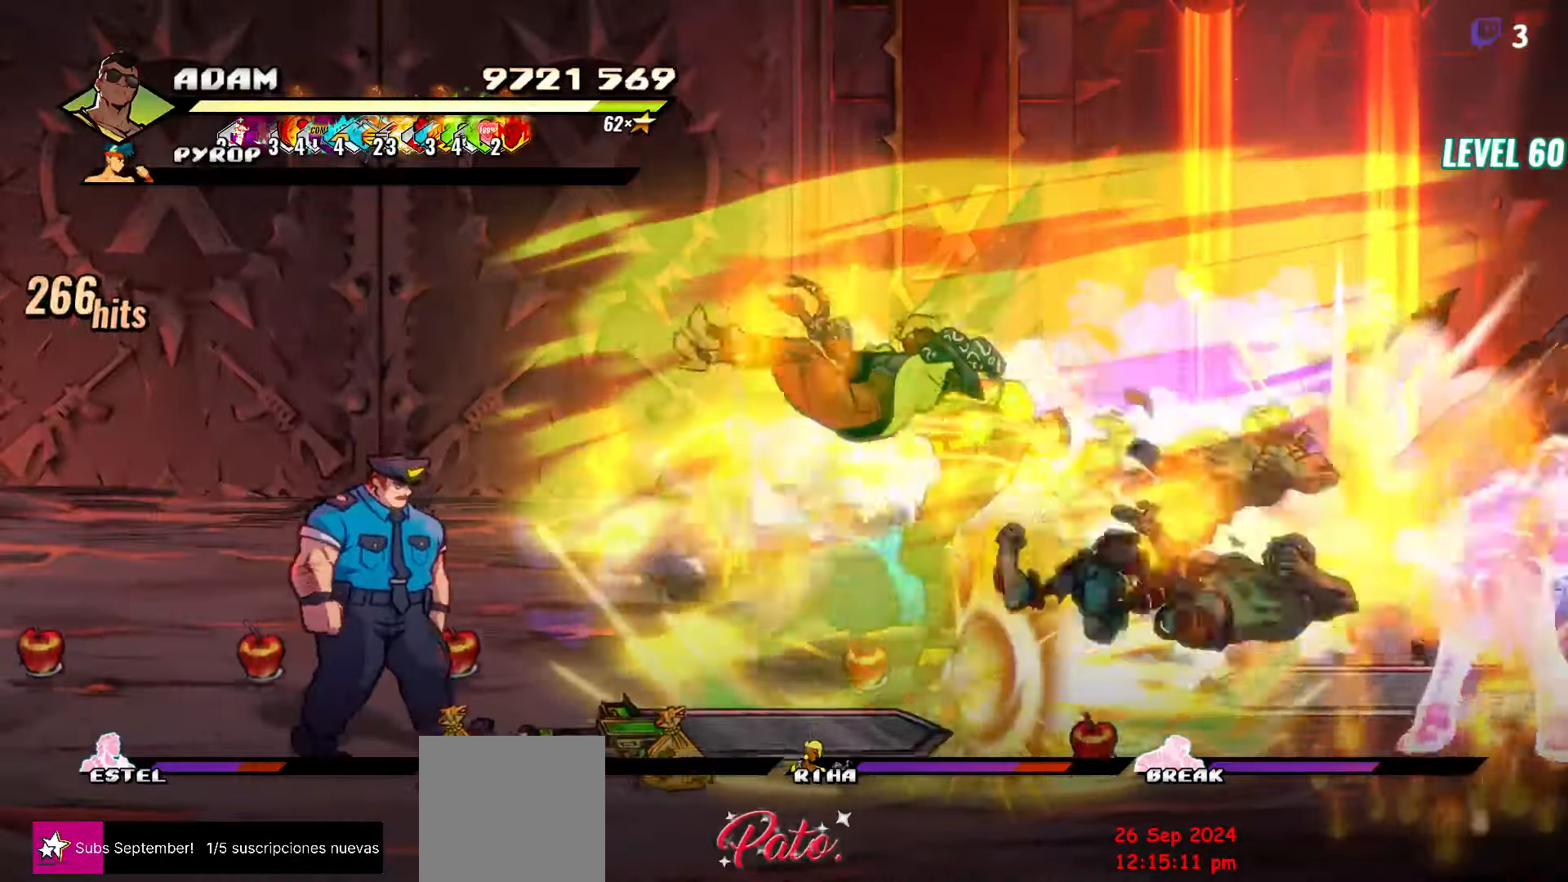
{"buttons": [], "events": [[17, "DPAD_RIGHT", "down"], [267, "DPAD_RIGHT", "up"]]}
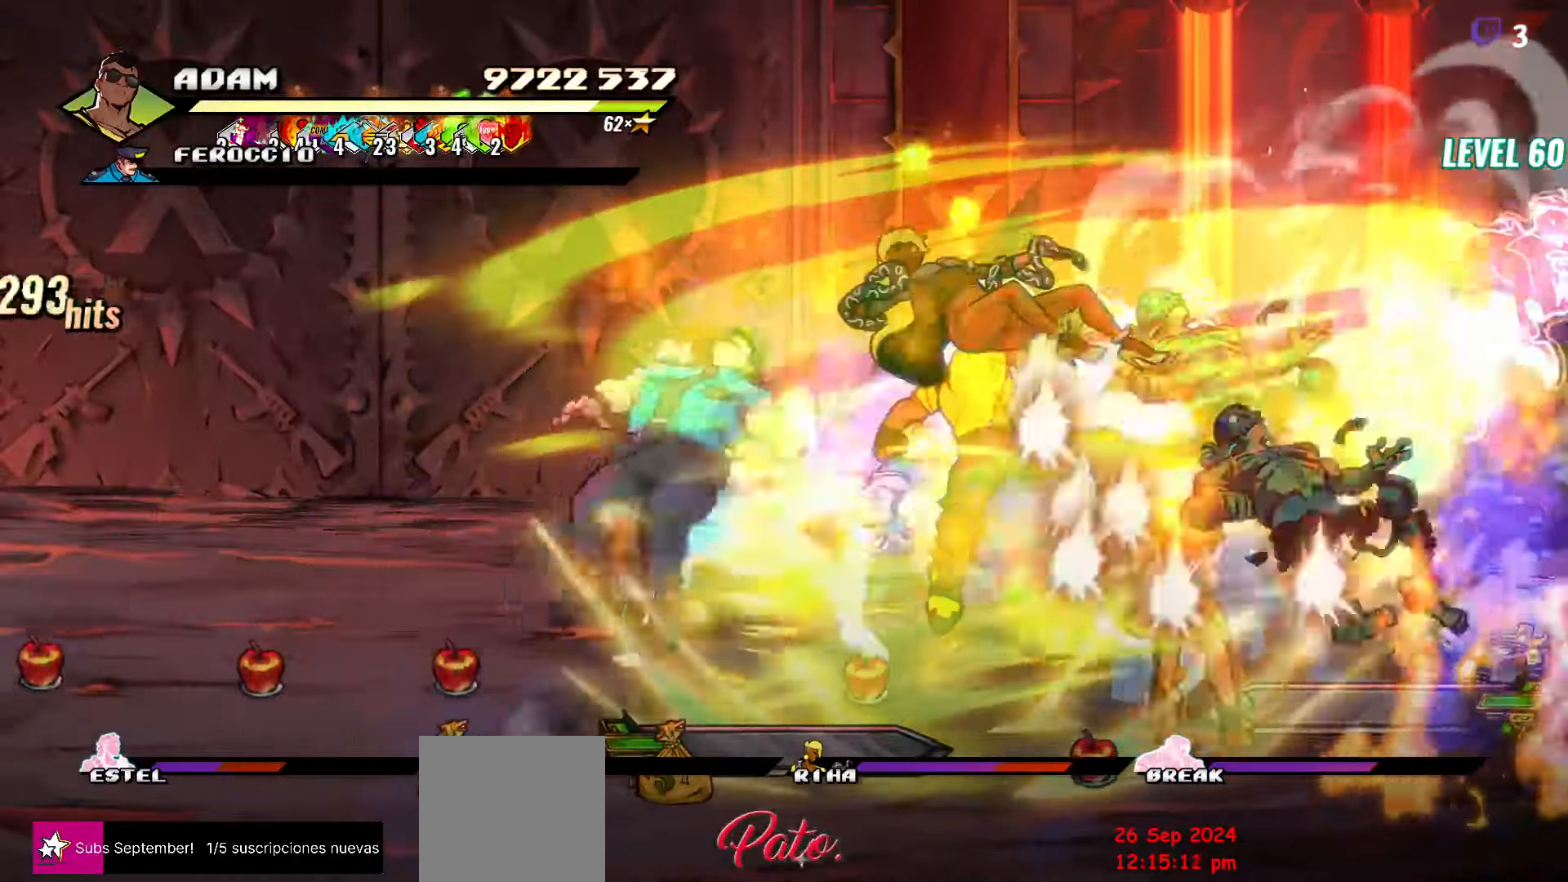
{"buttons": ["Y"], "events": [[133, "Y", "down"], [233, "Y", "up"], [283, "Y", "down"], [417, "Y", "up"], [483, "Y", "down"]]}
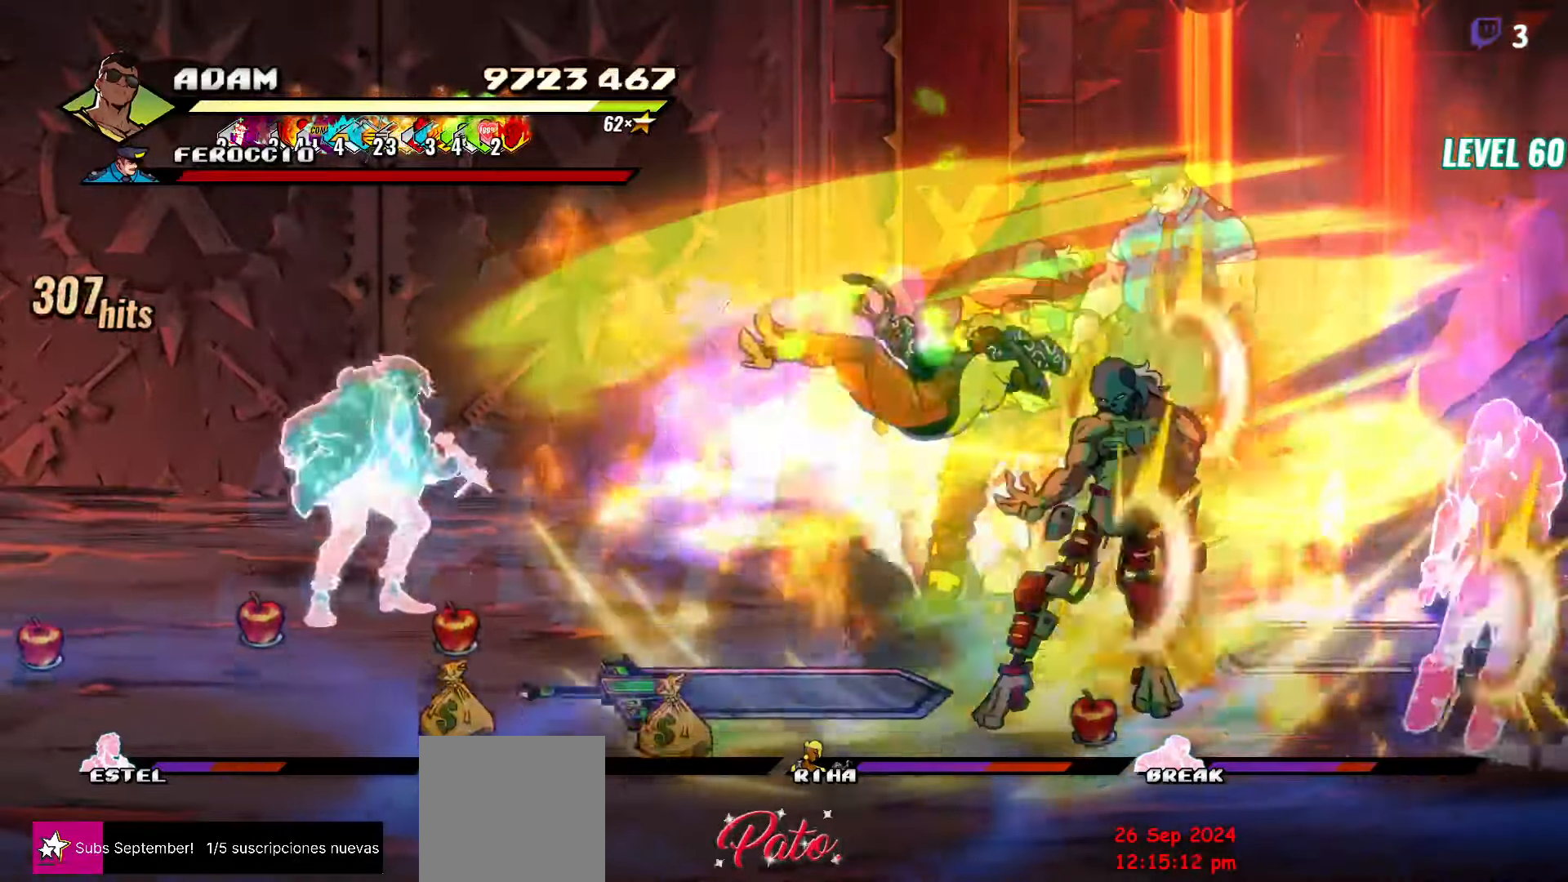
{"buttons": ["DPAD_UP"], "events": [[117, "Y", "up"], [500, "DPAD_UP", "down"]]}
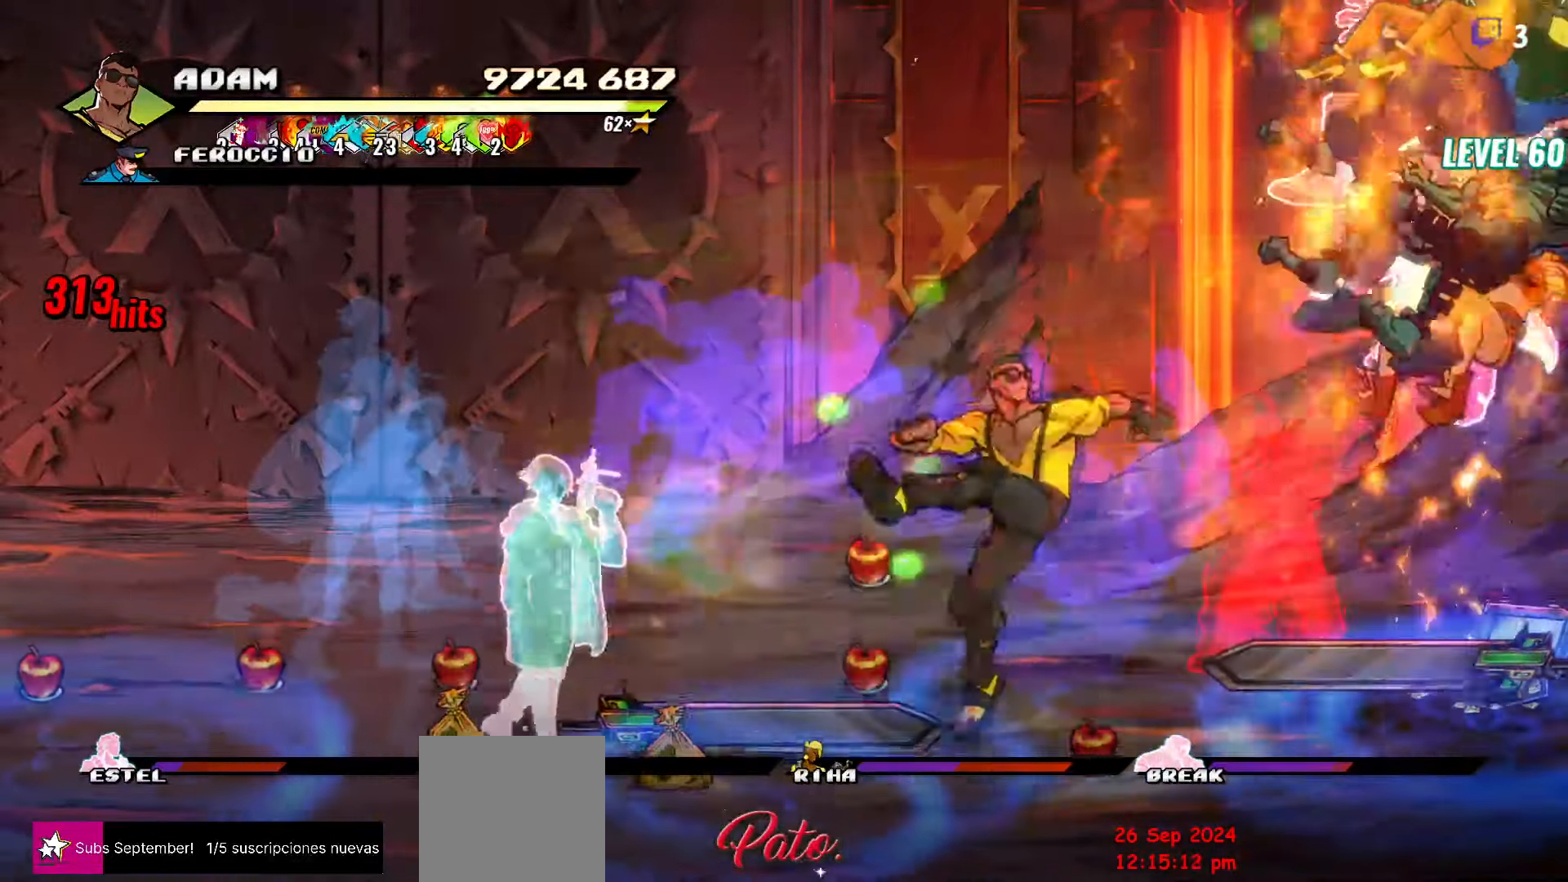
{"buttons": ["A", "DPAD_RIGHT"], "events": [[383, "DPAD_RIGHT", "down"], [400, "DPAD_UP", "up"], [467, "A", "down"]]}
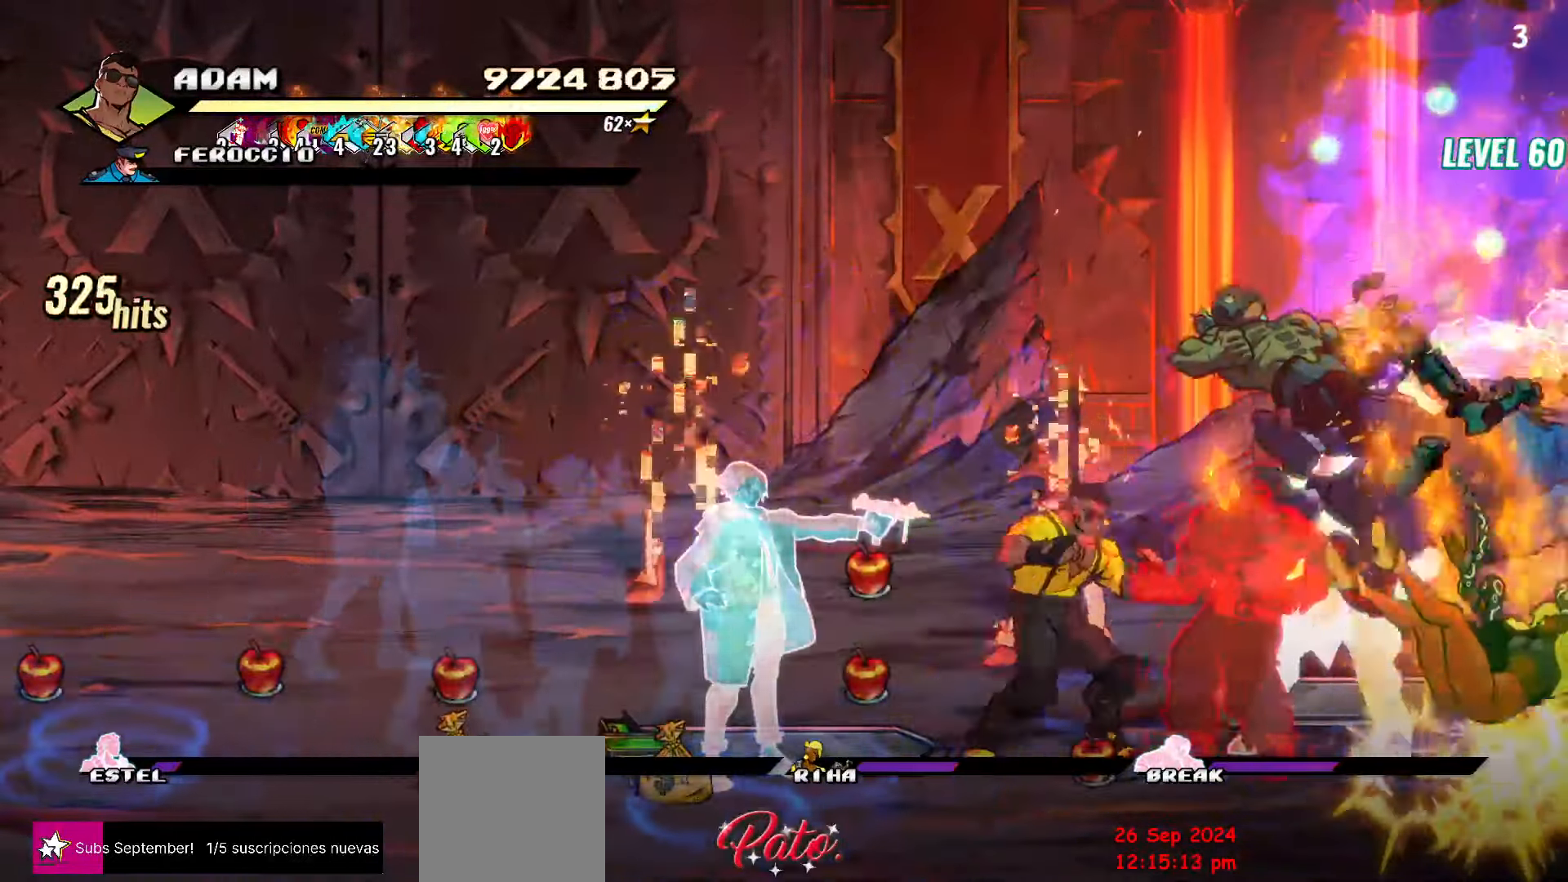
{"buttons": [], "events": [[50, "A", "up"], [50, "L1", "down"], [183, "L1", "up"], [250, "DPAD_RIGHT", "up"]]}
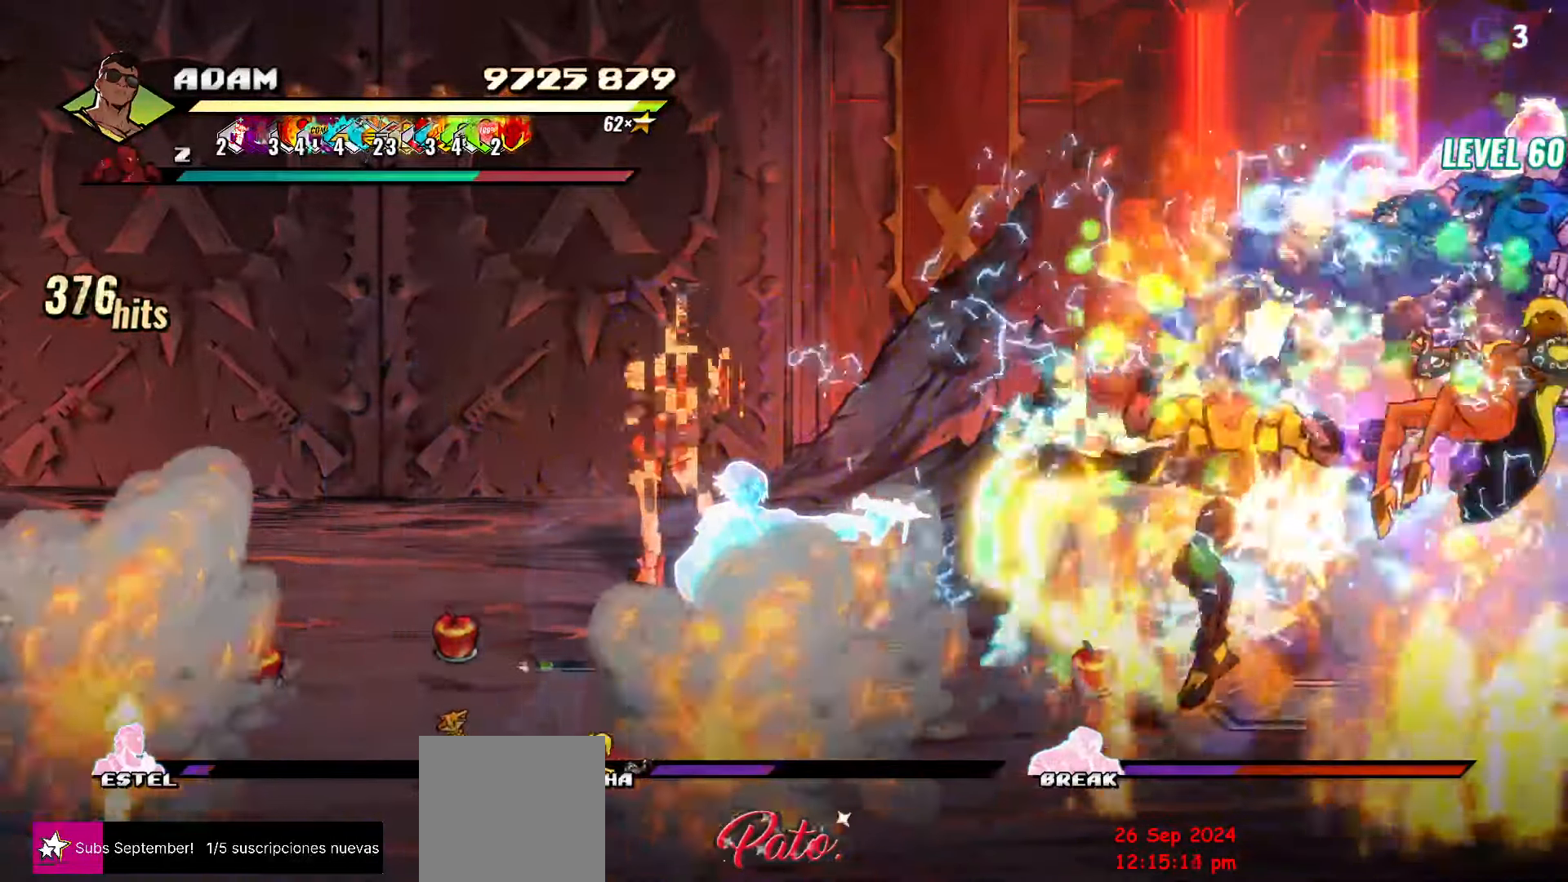
{"buttons": ["DPAD_RIGHT"], "events": [[200, "DPAD_RIGHT", "down"]]}
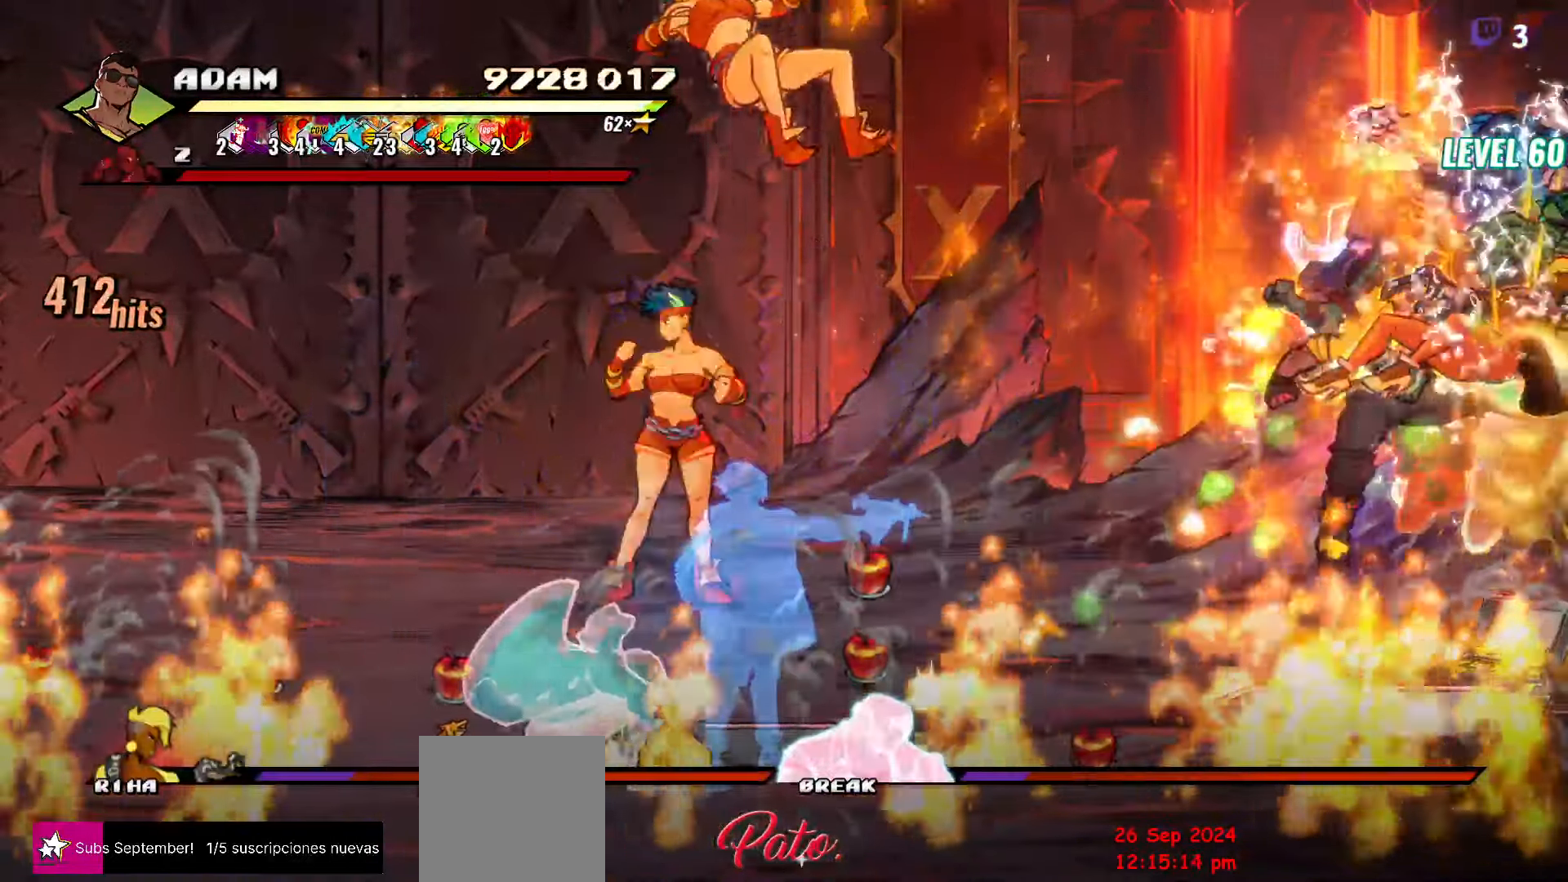
{"buttons": [], "events": [[33, "A", "down"], [83, "L1", "down"], [100, "A", "up"], [233, "L1", "up"], [317, "DPAD_RIGHT", "up"]]}
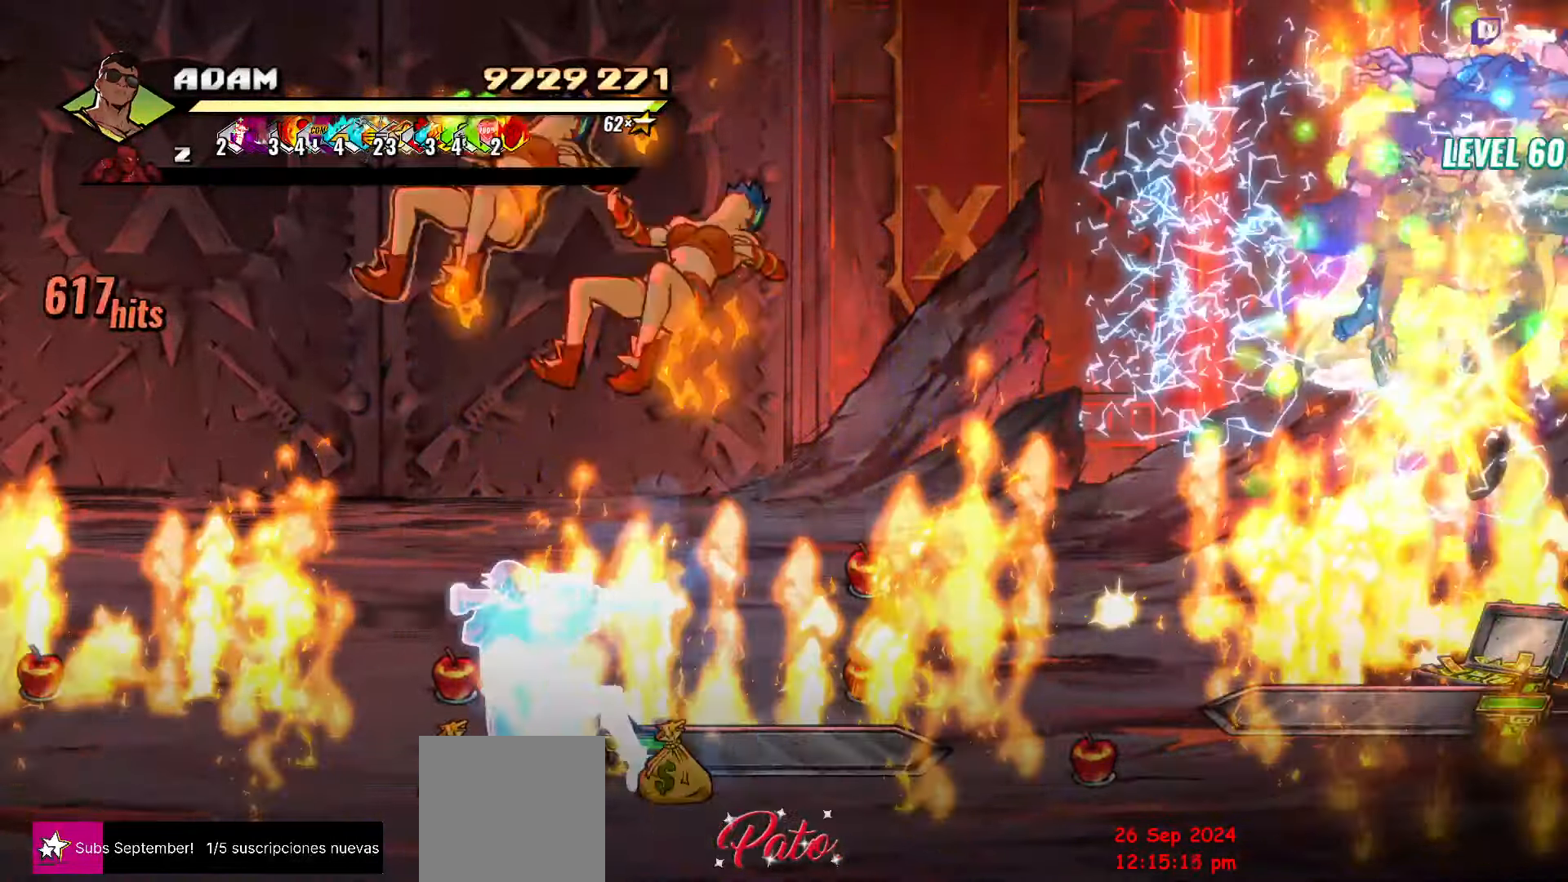
{"buttons": [], "events": []}
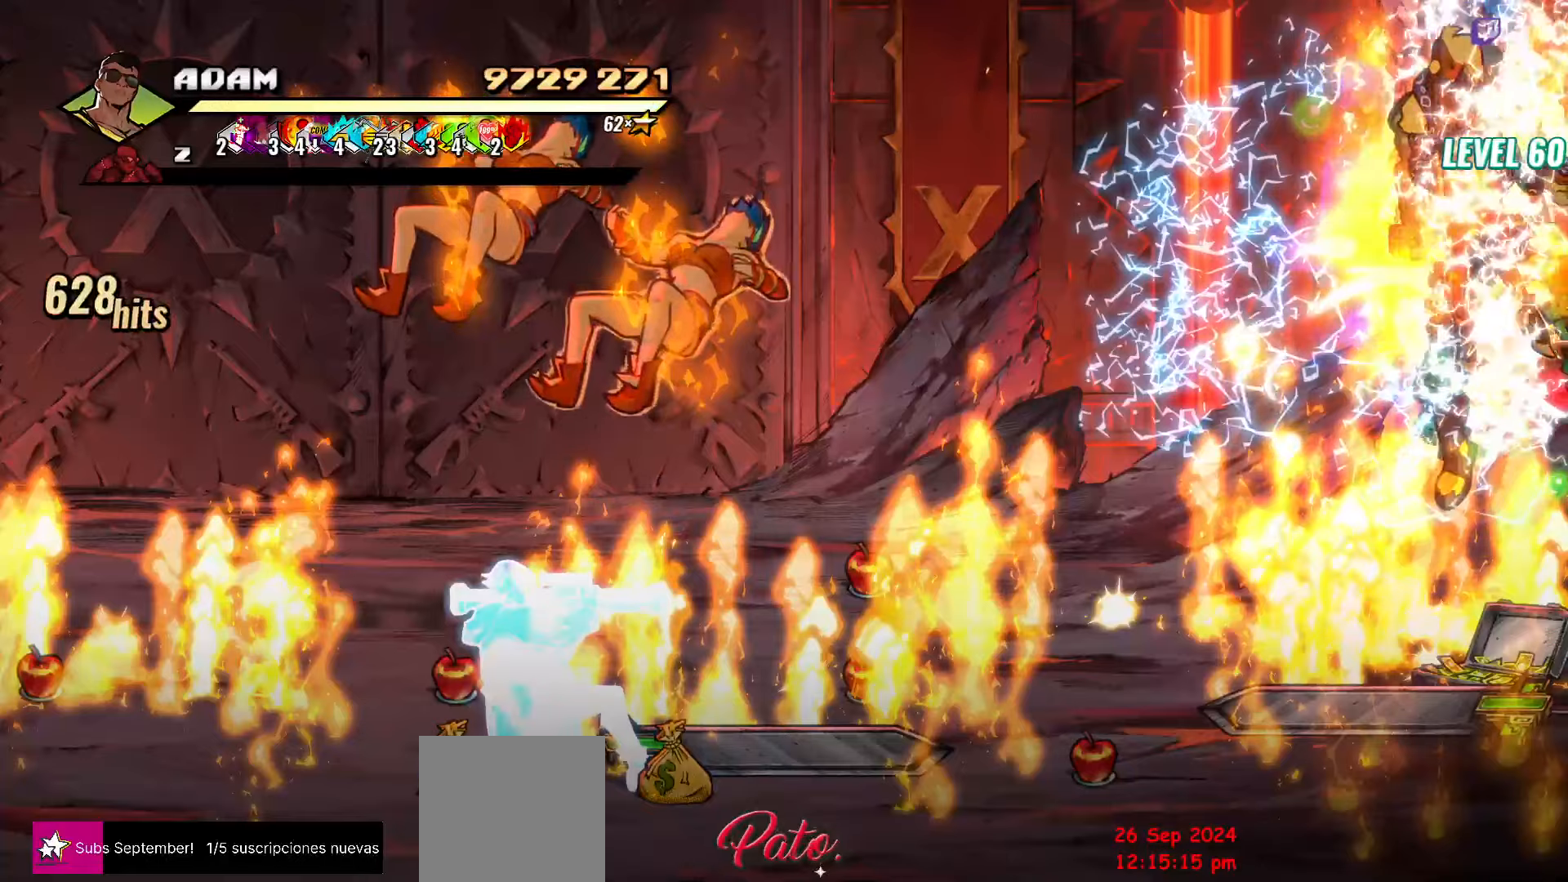
{"buttons": [], "events": []}
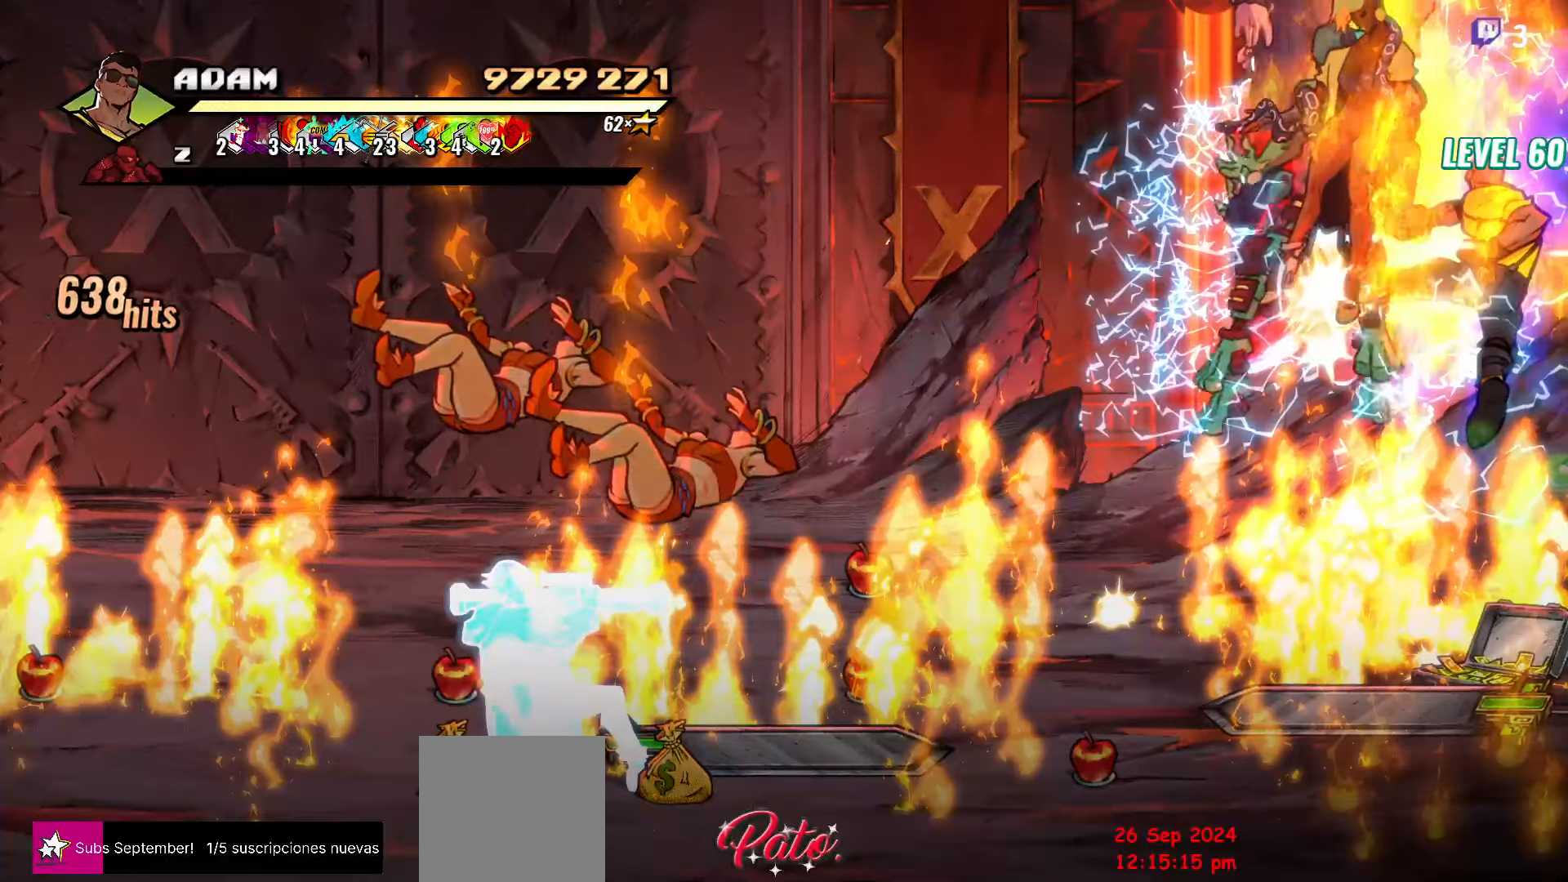
{"buttons": [], "events": [[134, "DPAD_LEFT", "down"], [350, "DPAD_LEFT", "up"]]}
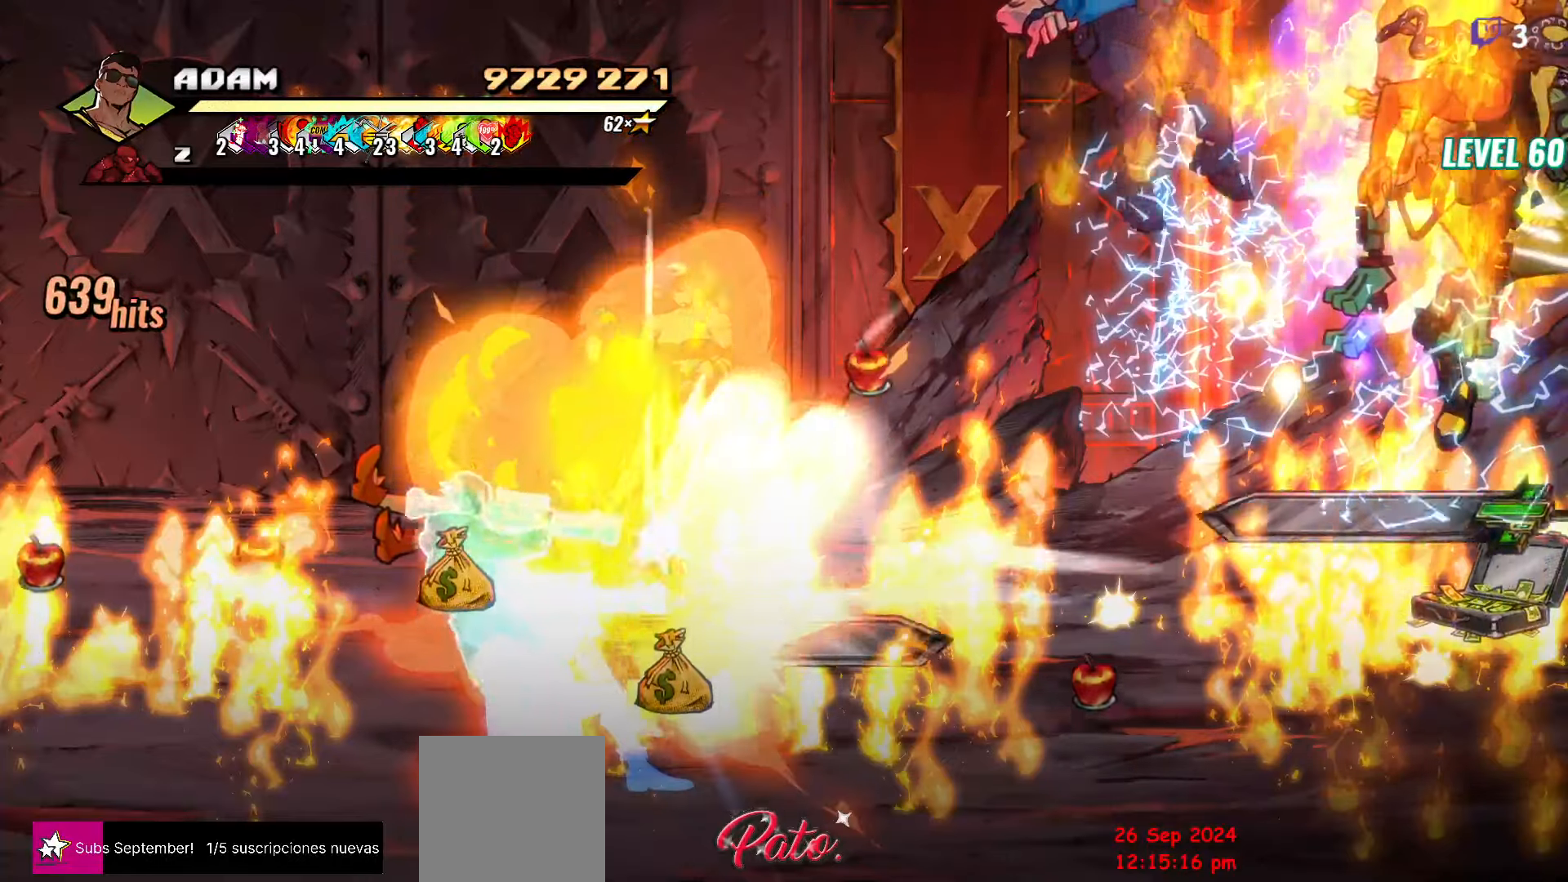
{"buttons": ["DPAD_LEFT"], "events": [[334, "DPAD_LEFT", "down"]]}
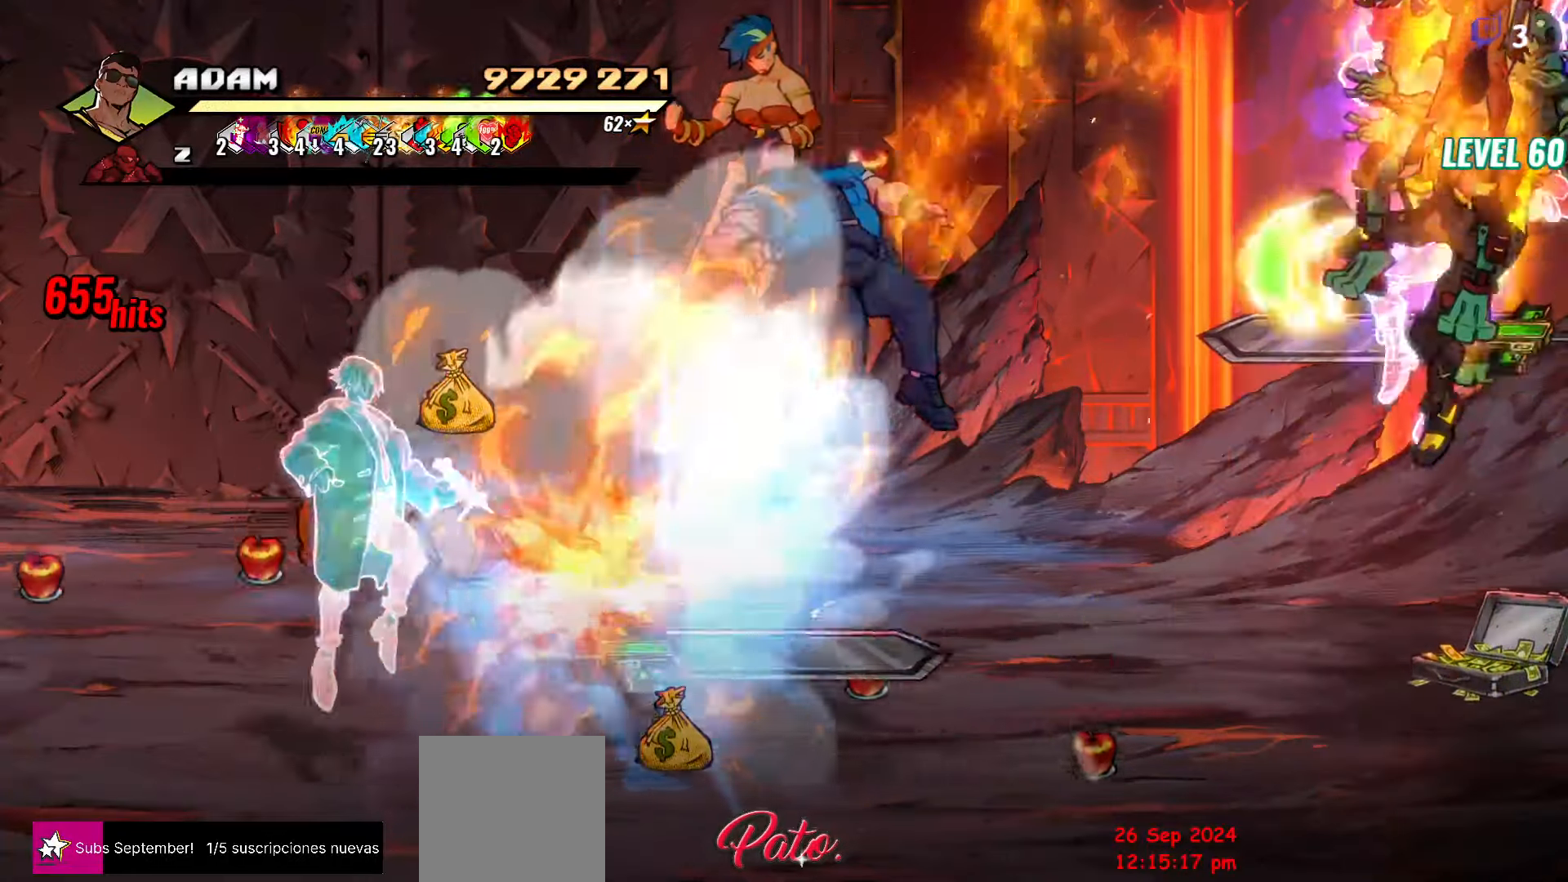
{"buttons": ["DPAD_LEFT"], "events": []}